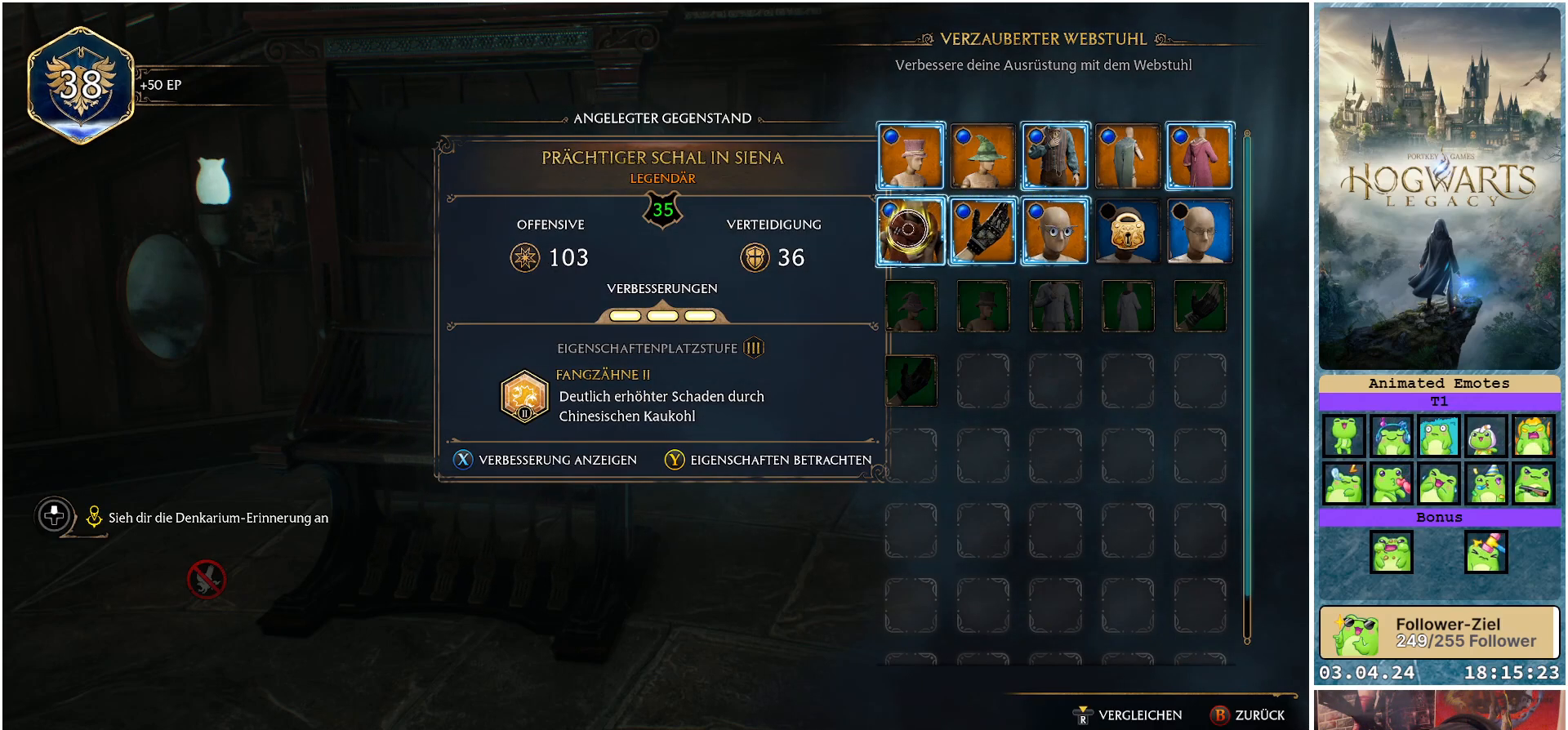
Gameplay with a controller (Xbox layout); each line is a JSON object with the inputs held at the frame after it. "events" lists button and stick changes between this image and that frame as [ms after this image, input, new state], when the widget could be followed in between.
{"buttons": [], "left_stick": "center", "right_stick": "center", "events": [[500, "left_stick", "center"]]}
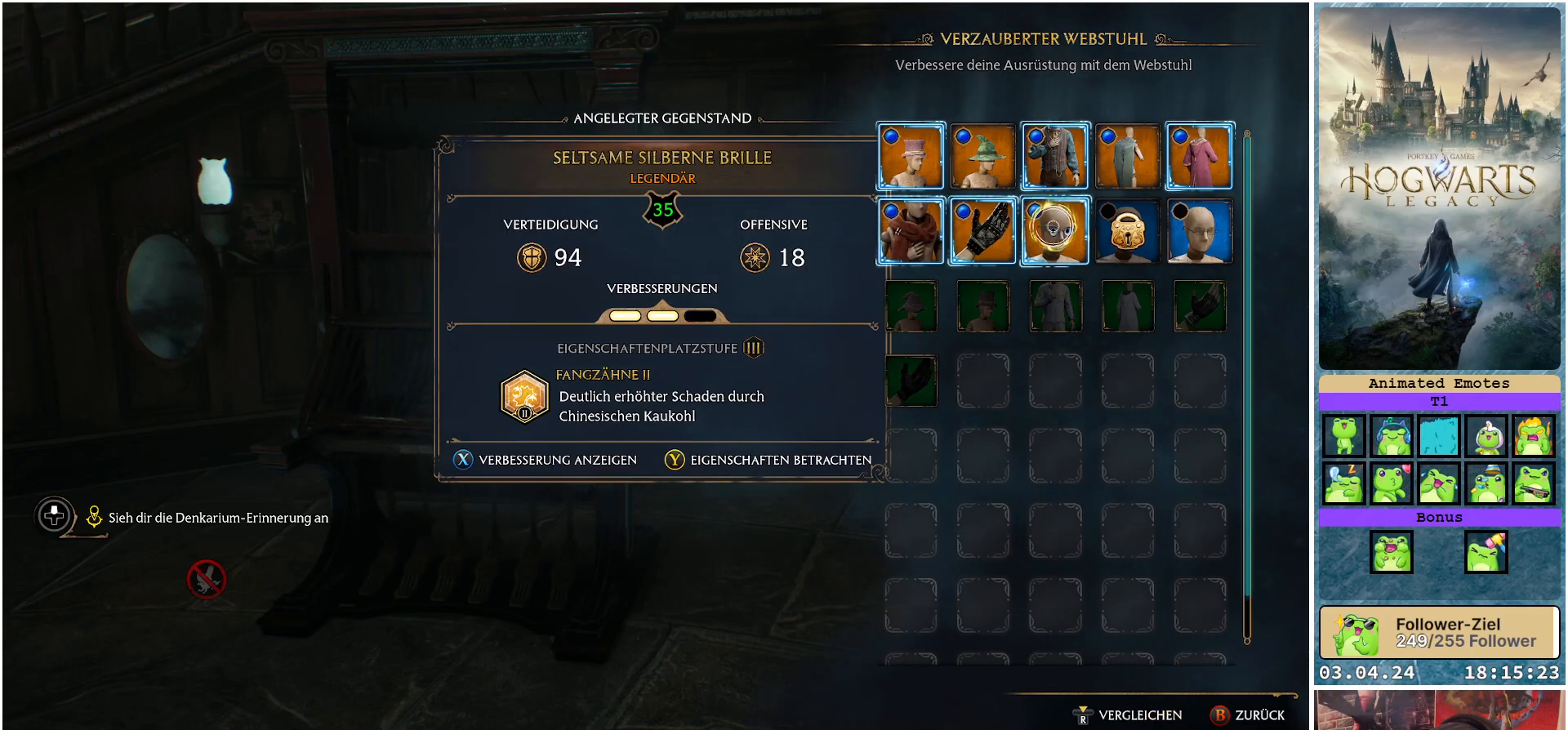
{"buttons": [], "left_stick": "center", "right_stick": "center", "events": []}
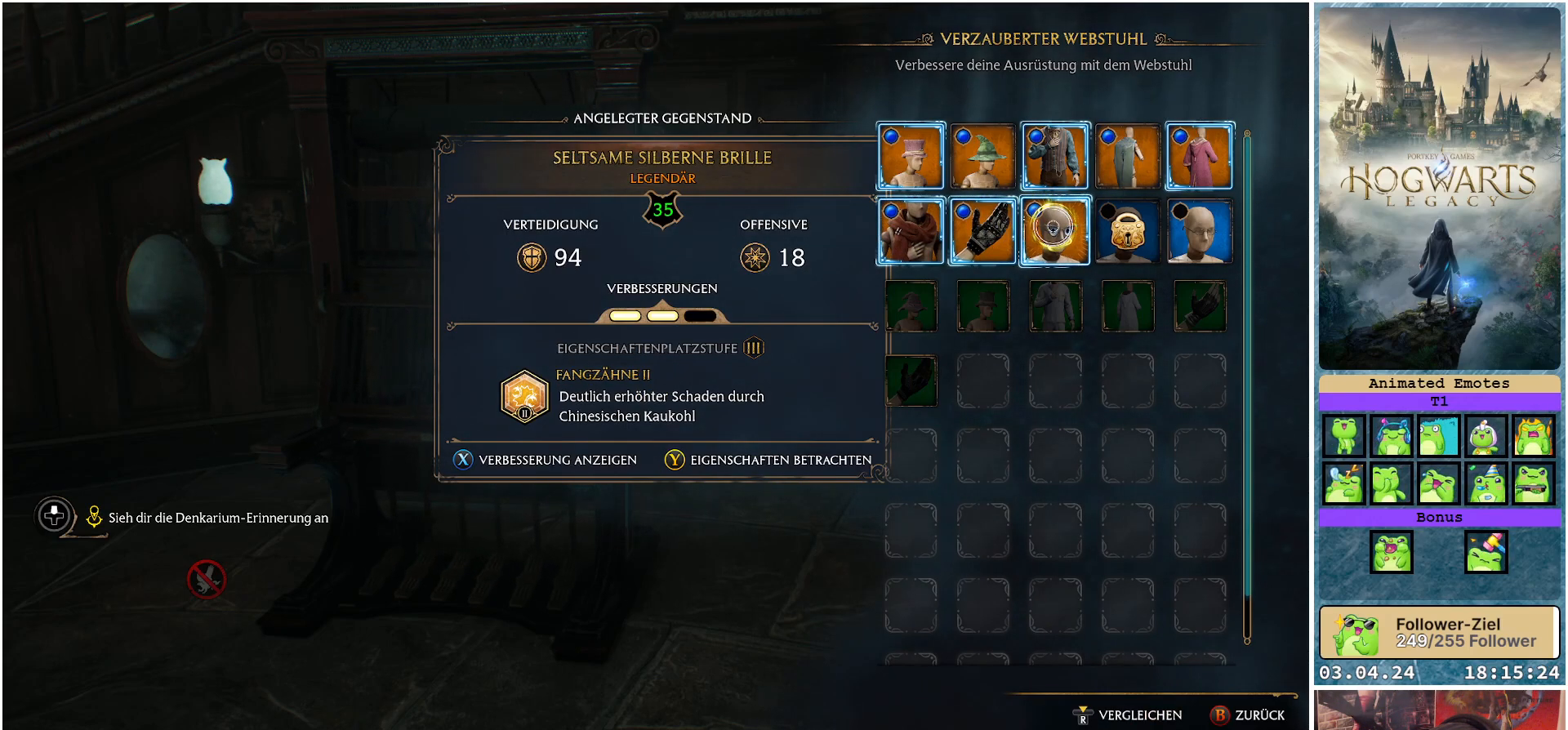
{"buttons": [], "left_stick": "left", "right_stick": "center", "events": [[167, "left_stick", "left"]]}
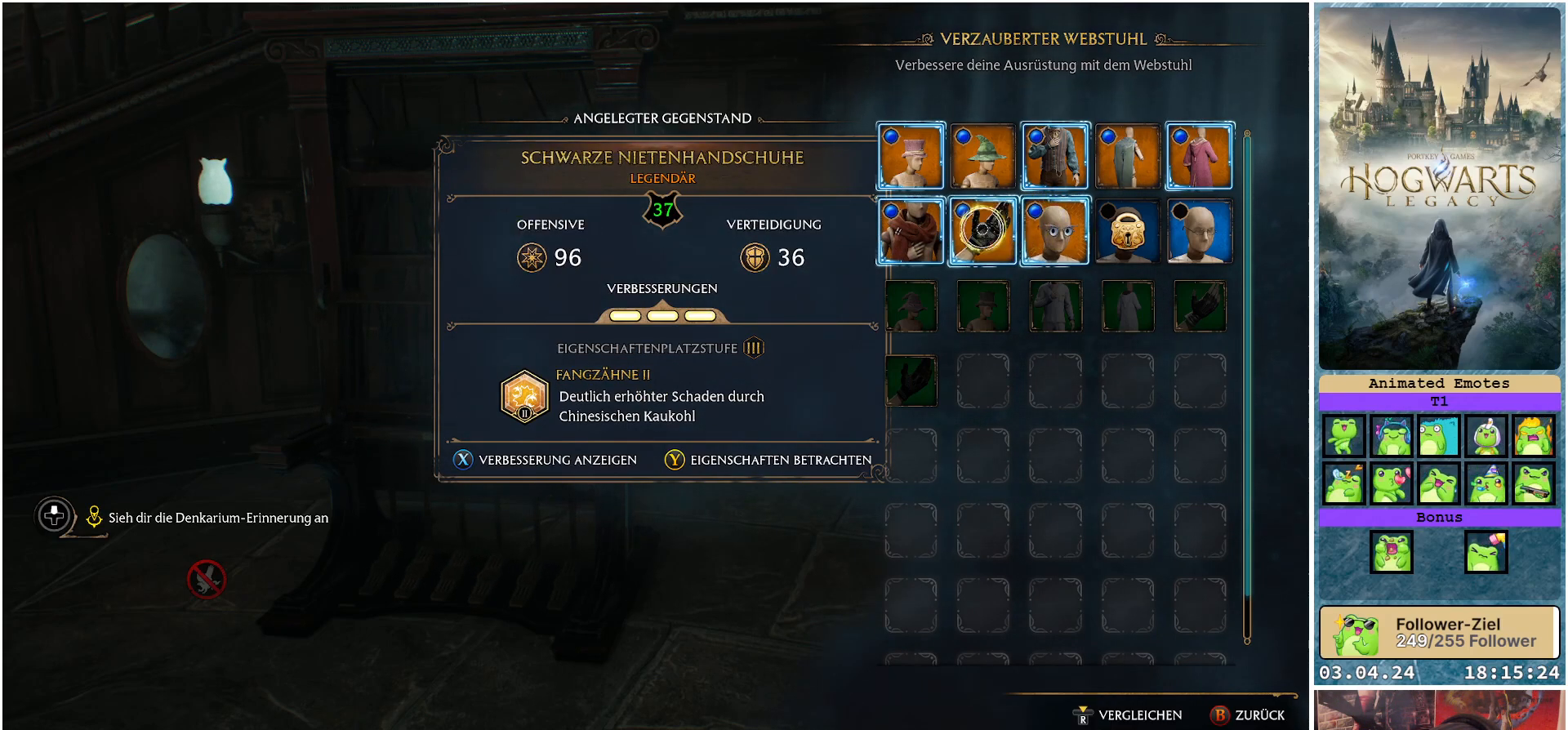
{"buttons": [], "left_stick": "left", "right_stick": "center", "events": [[33, "left_stick", "center"], [183, "left_stick", "left"]]}
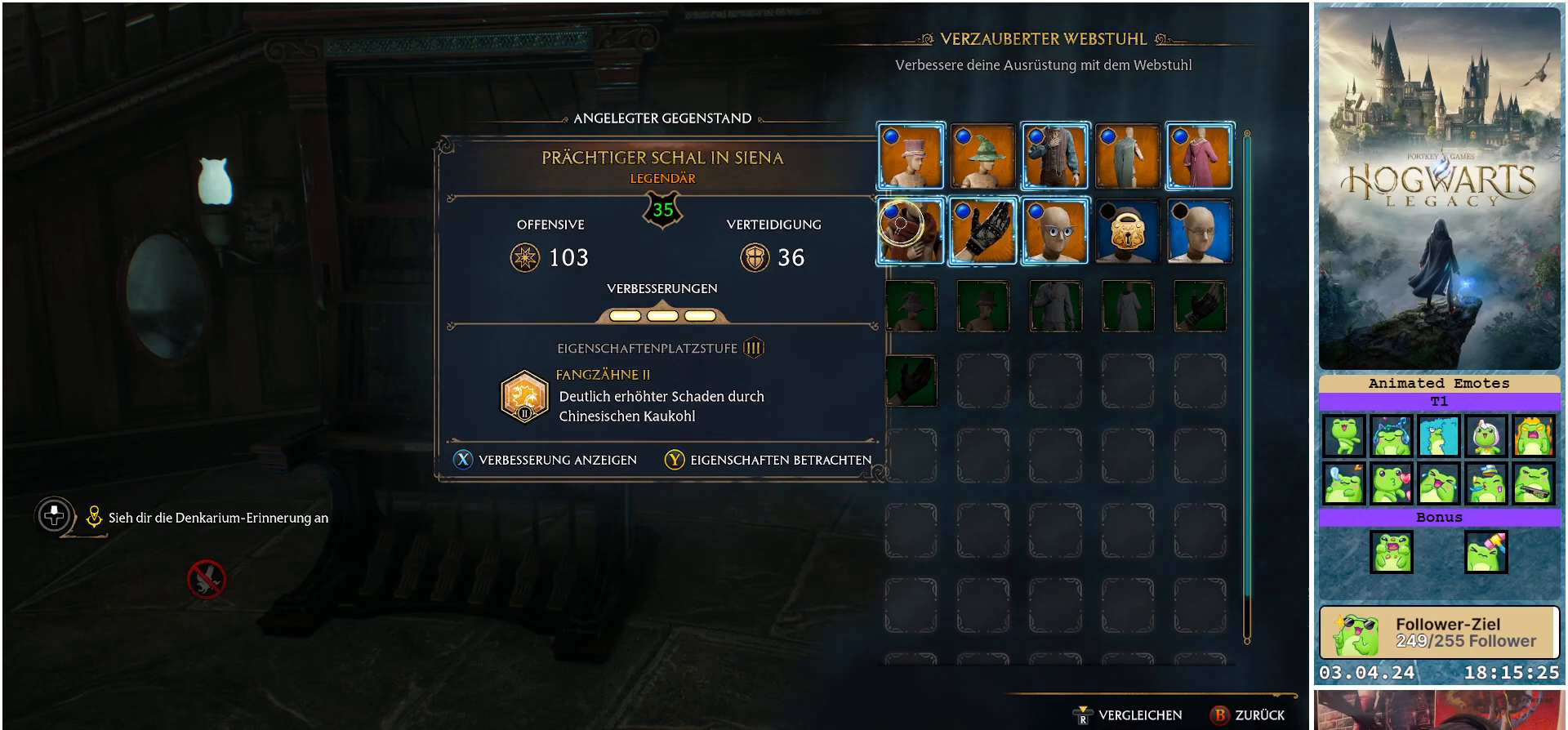
{"buttons": [], "left_stick": "right", "right_stick": "center", "events": [[67, "left_stick", "center"], [200, "left_stick", "right"]]}
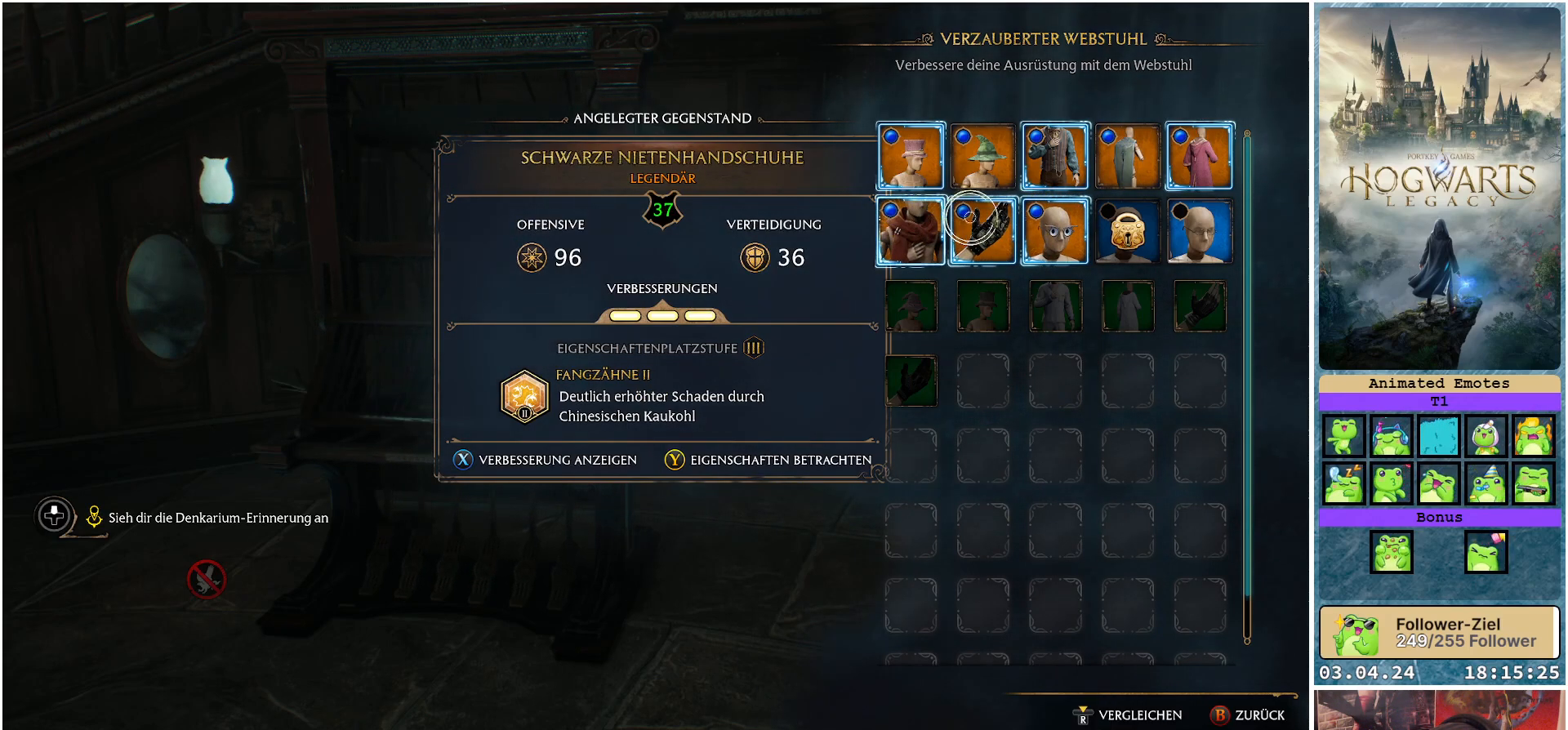
{"buttons": [], "left_stick": "center", "right_stick": "center", "events": [[267, "left_stick", "center"]]}
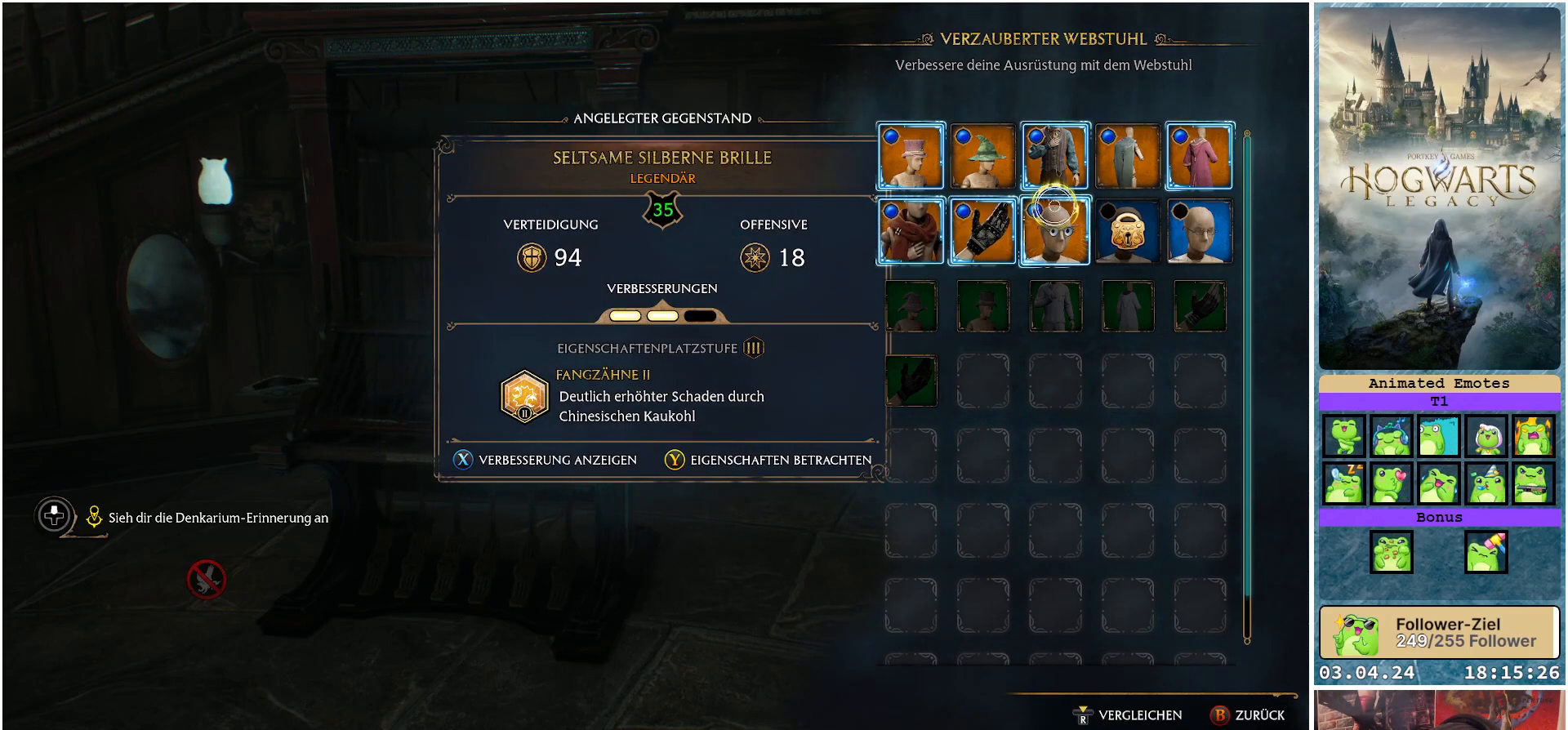
{"buttons": [], "left_stick": "center", "right_stick": "center", "events": [[67, "A", "down"], [183, "A", "up"]]}
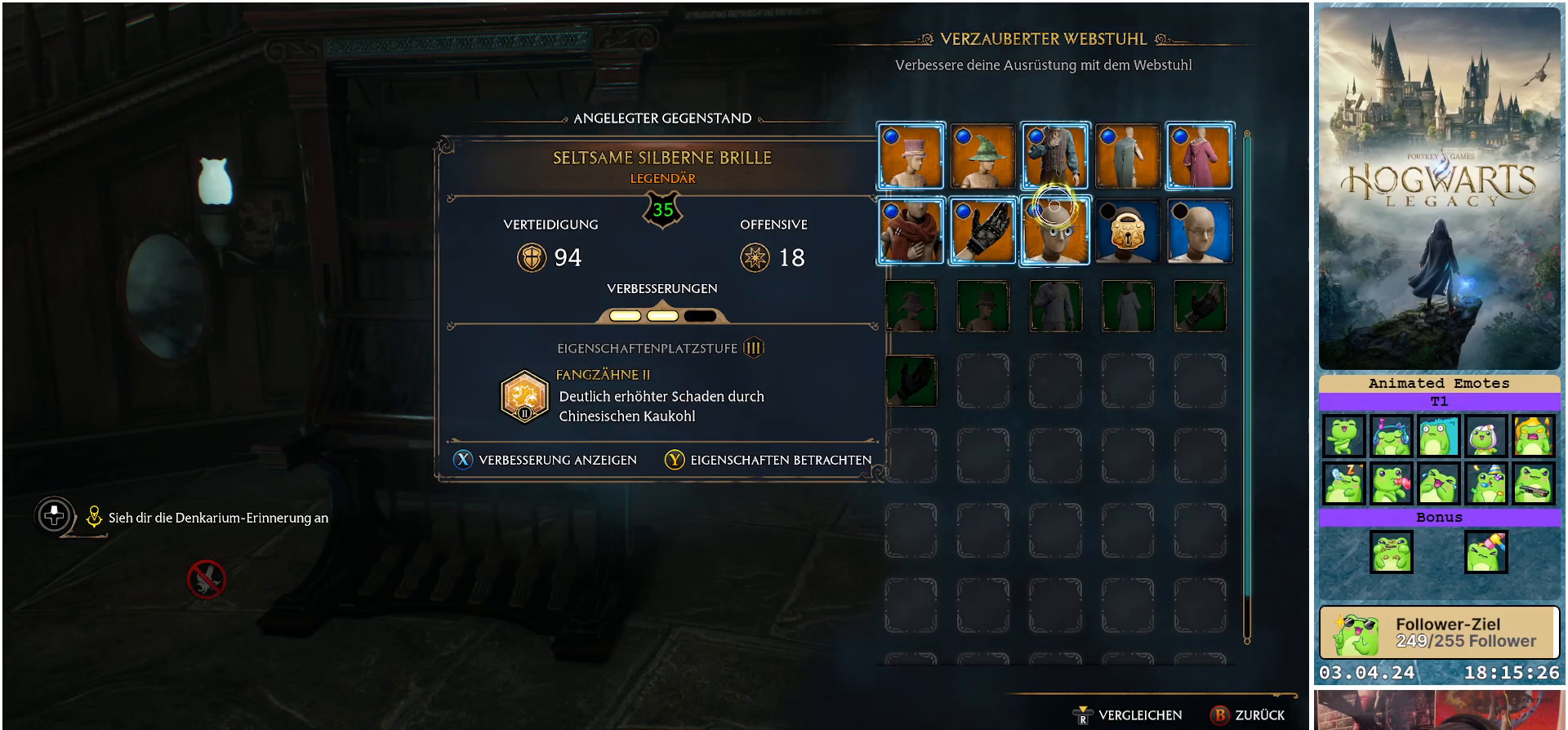
{"buttons": ["X"], "left_stick": "center", "right_stick": "center", "events": [[133, "left_stick", "down"], [317, "left_stick", "center"], [433, "X", "down"]]}
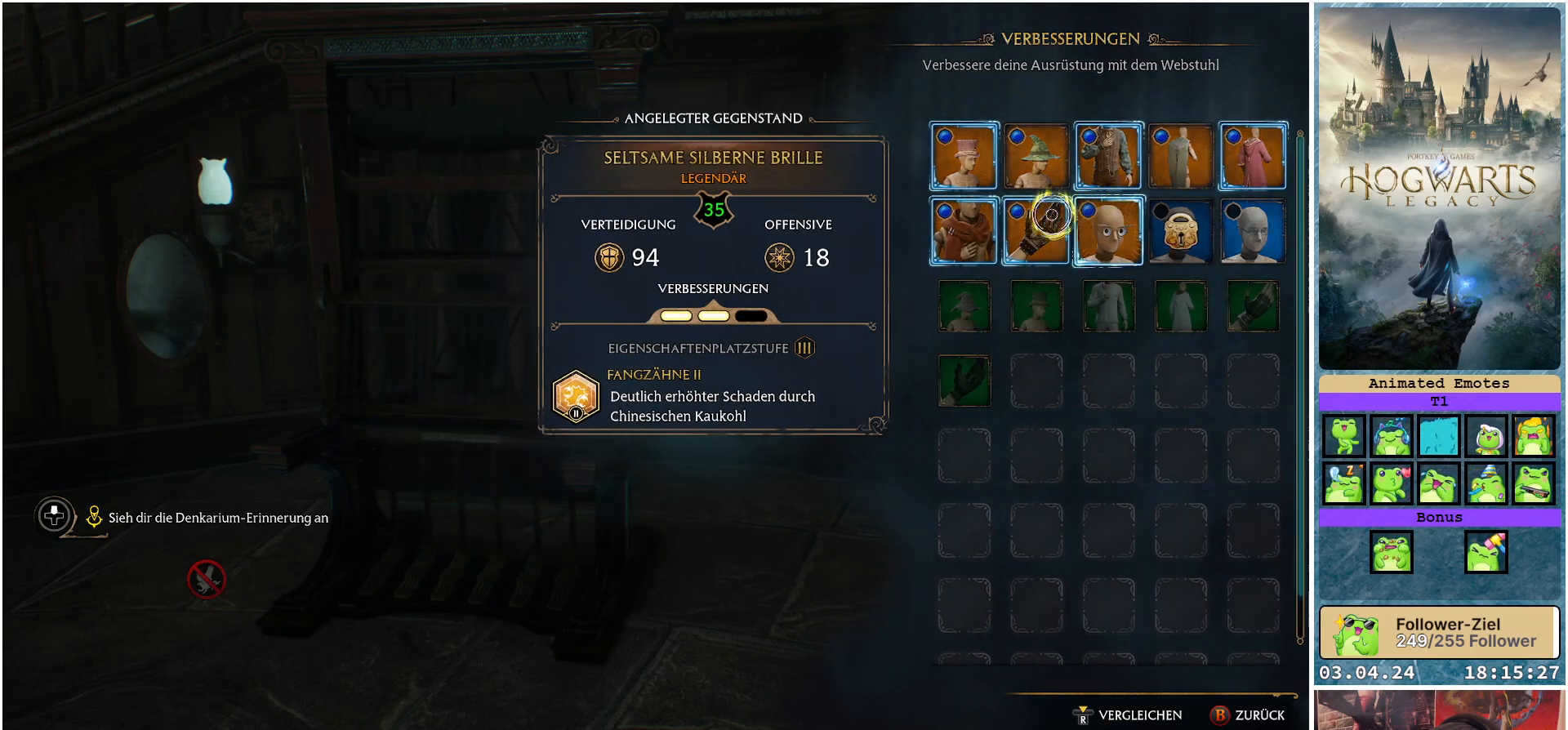
{"buttons": ["A"], "left_stick": "center", "right_stick": "center", "events": [[50, "X", "up"], [433, "A", "down"]]}
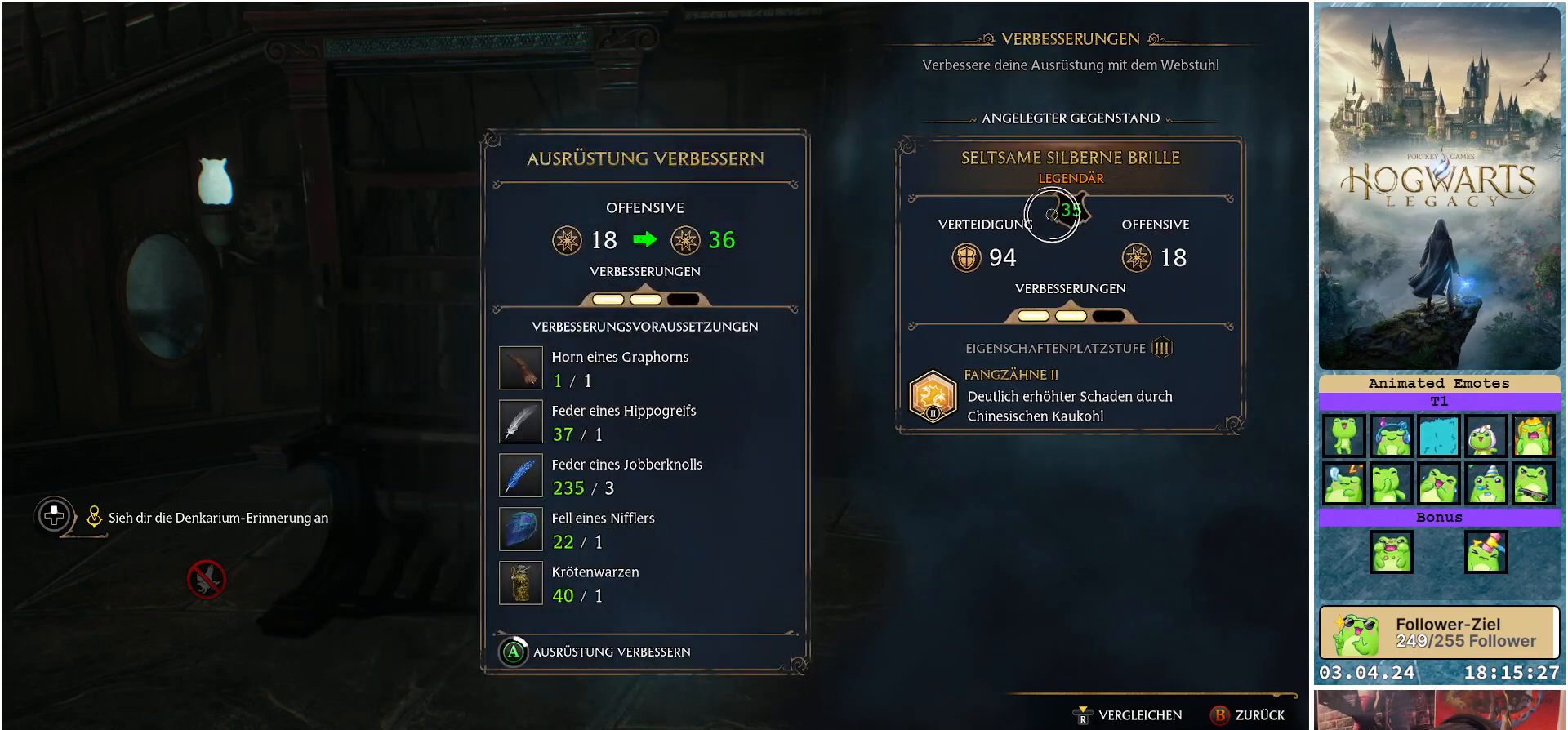
{"buttons": ["A"], "left_stick": "center", "right_stick": "center", "events": []}
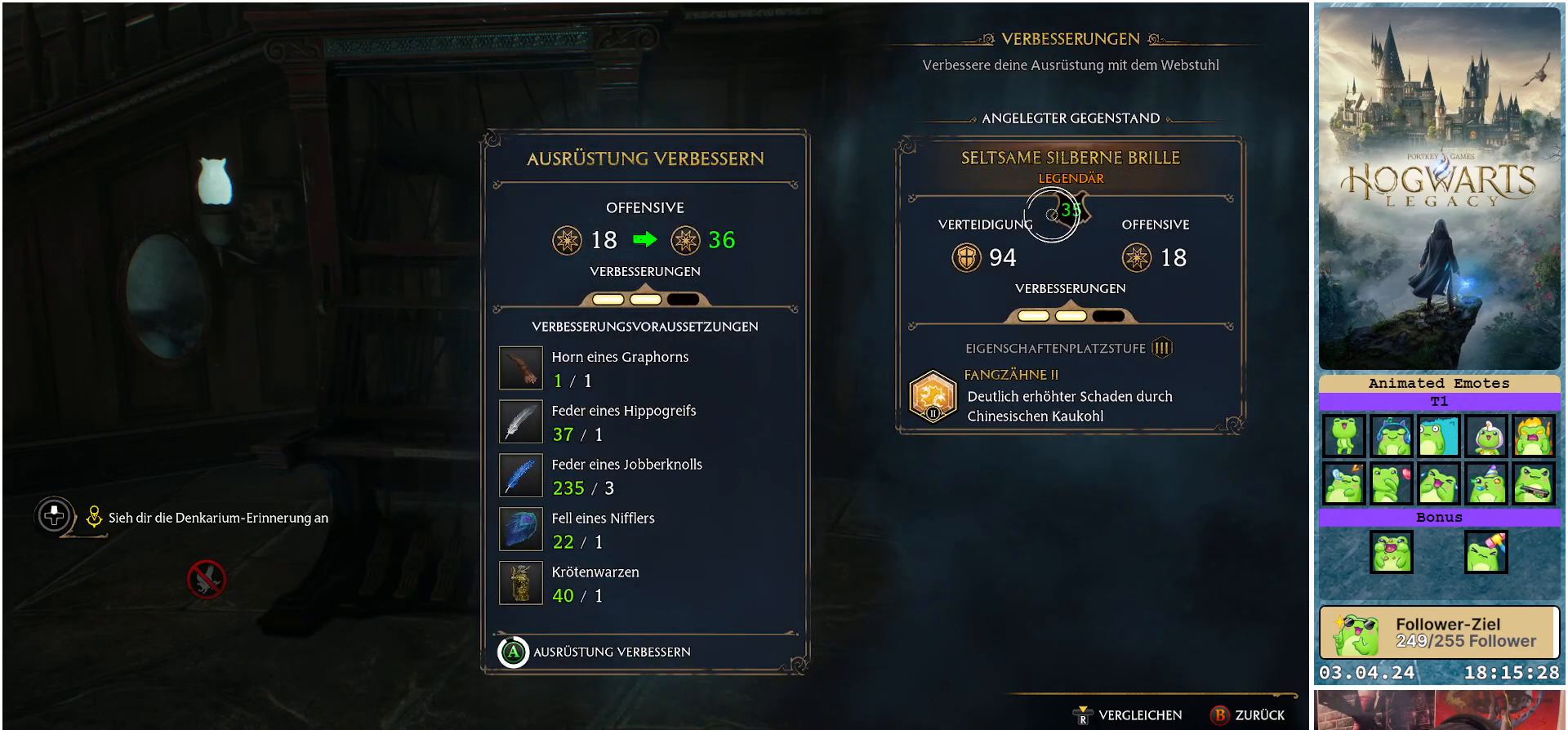
{"buttons": ["A"], "left_stick": "center", "right_stick": "center", "events": []}
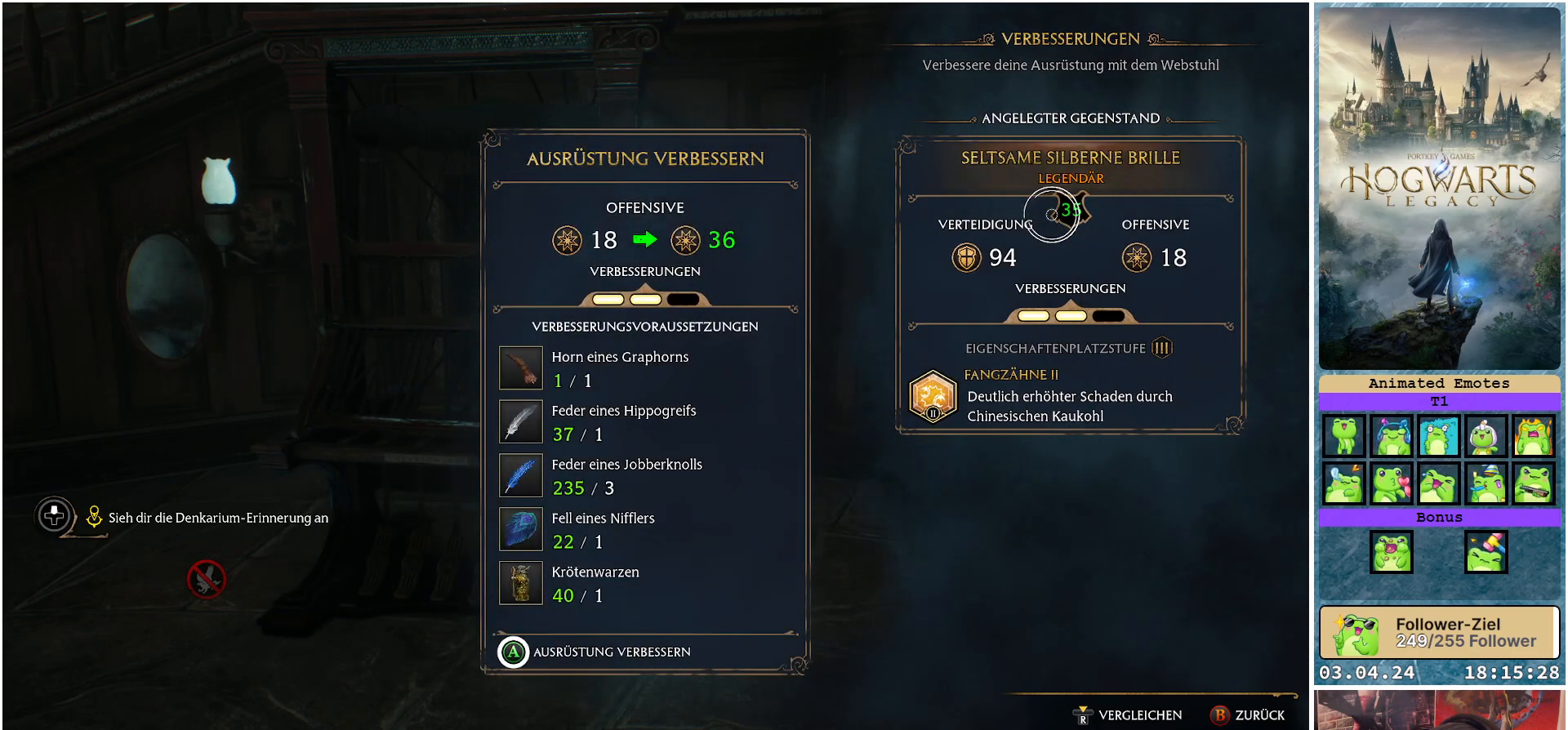
{"buttons": [], "left_stick": "center", "right_stick": "center", "events": [[367, "A", "up"]]}
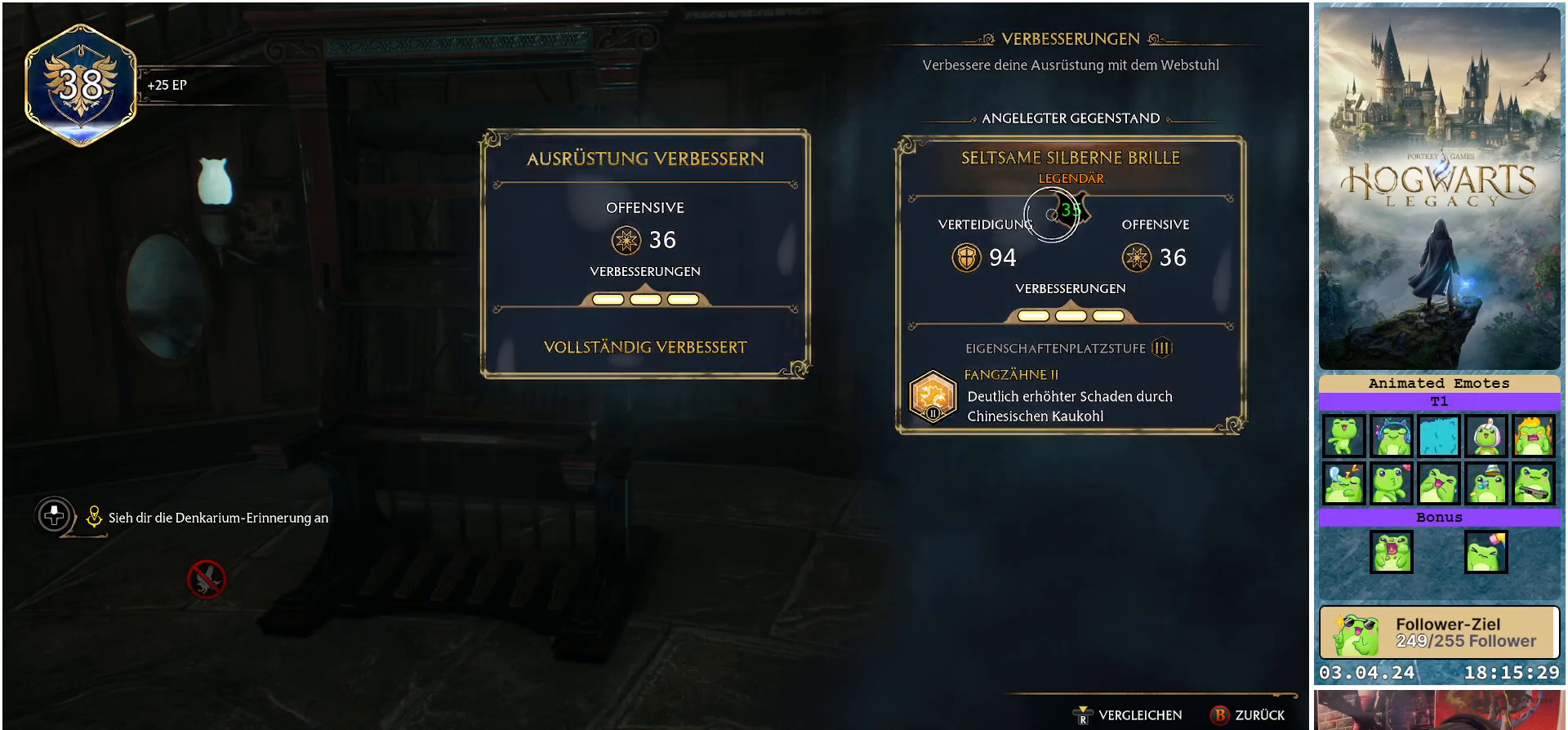
{"buttons": [], "left_stick": "center", "right_stick": "center", "events": [[233, "B", "down"], [317, "B", "up"]]}
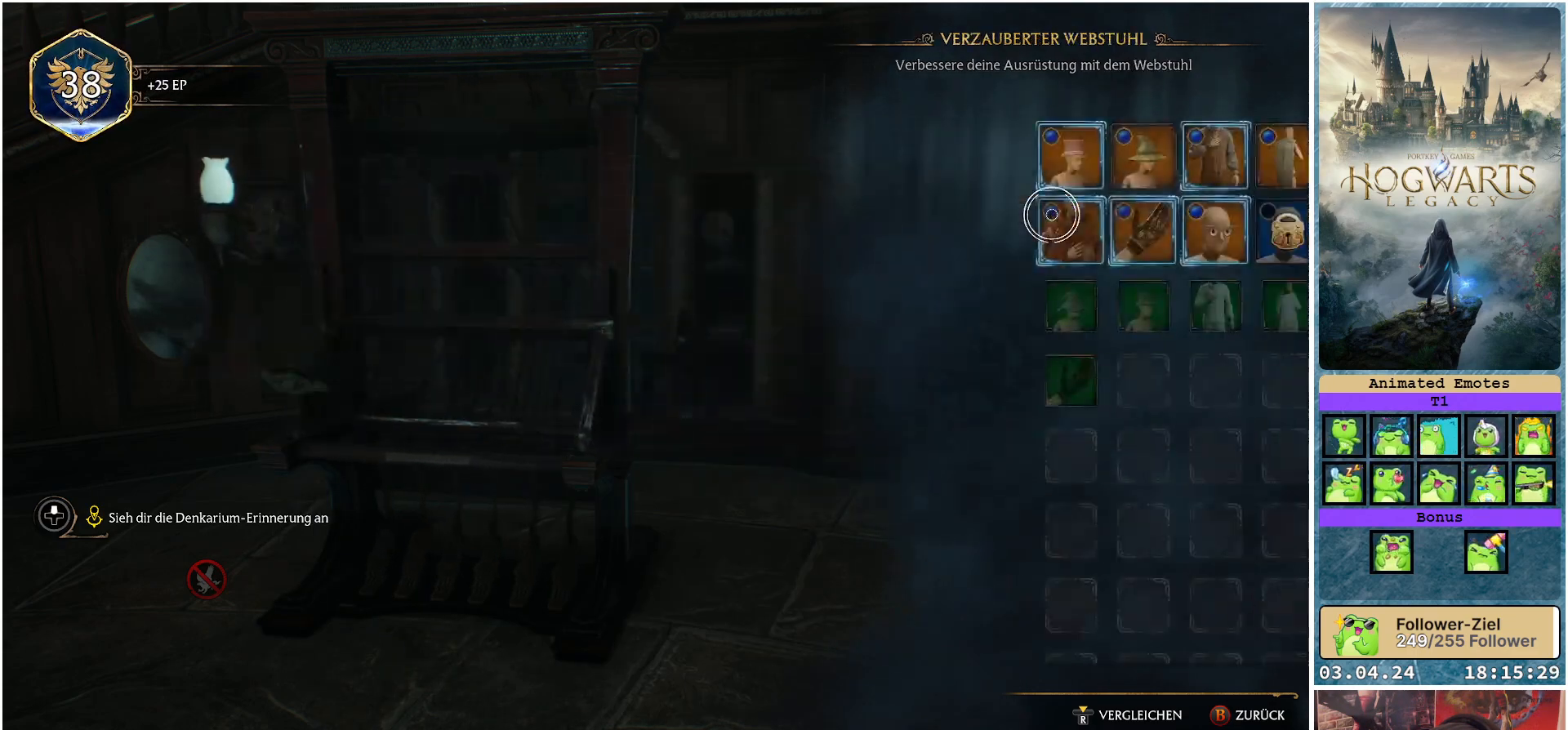
{"buttons": [], "left_stick": "center", "right_stick": "center", "events": [[183, "left_stick", "down"], [417, "left_stick", "center"]]}
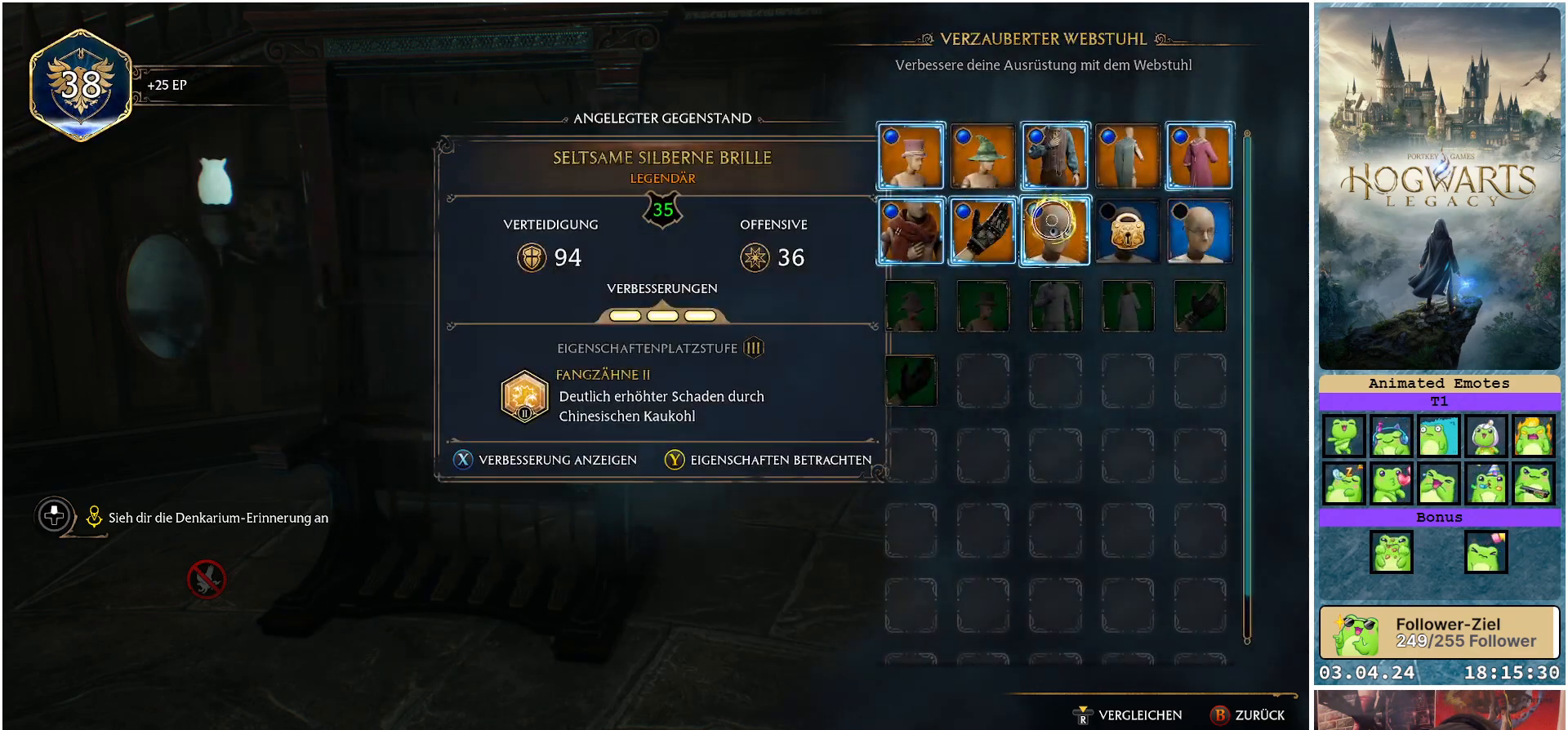
{"buttons": [], "left_stick": "center", "right_stick": "center", "events": [[67, "left_stick", "left"], [433, "left_stick", "center"]]}
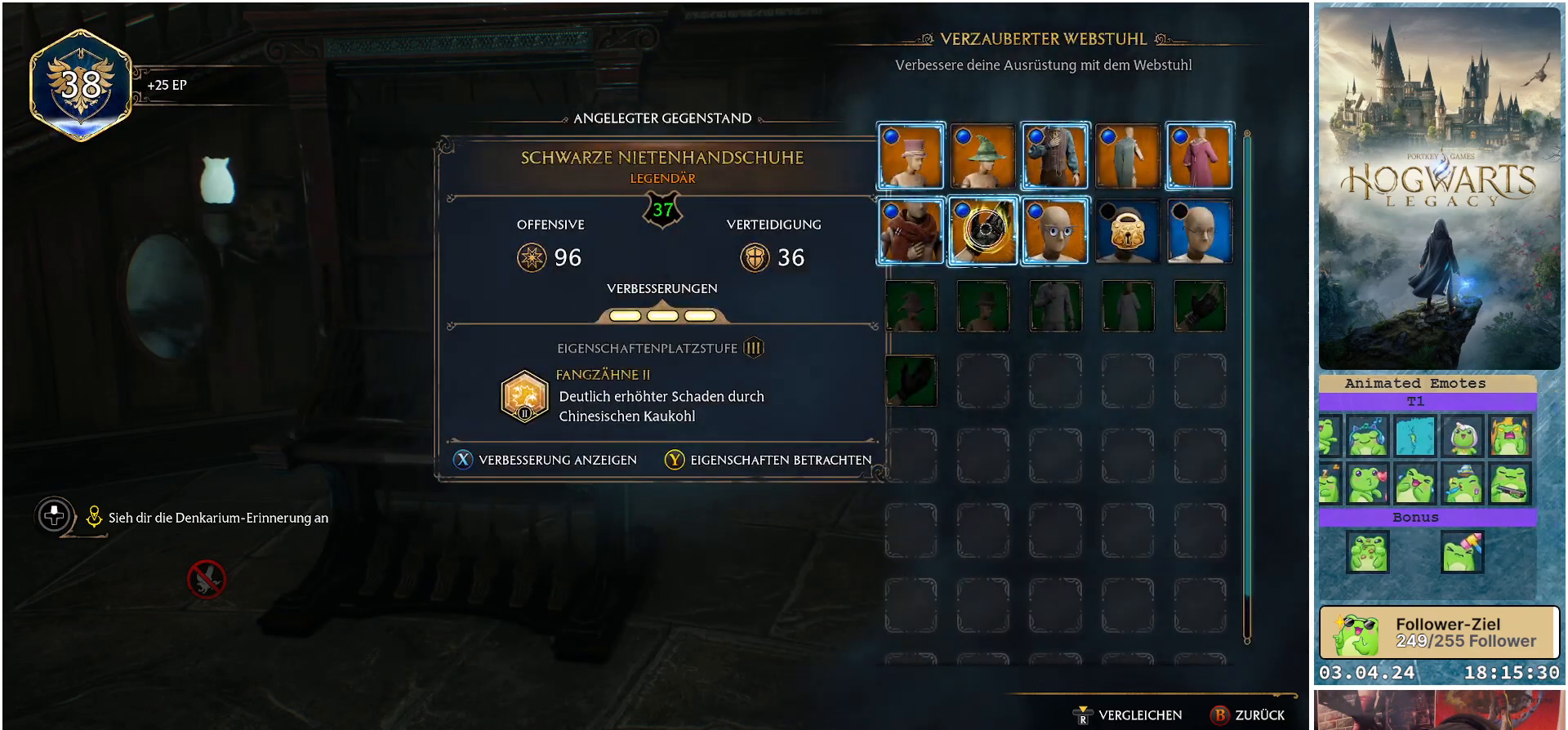
{"buttons": [], "left_stick": "left", "right_stick": "center", "events": [[100, "left_stick", "left"]]}
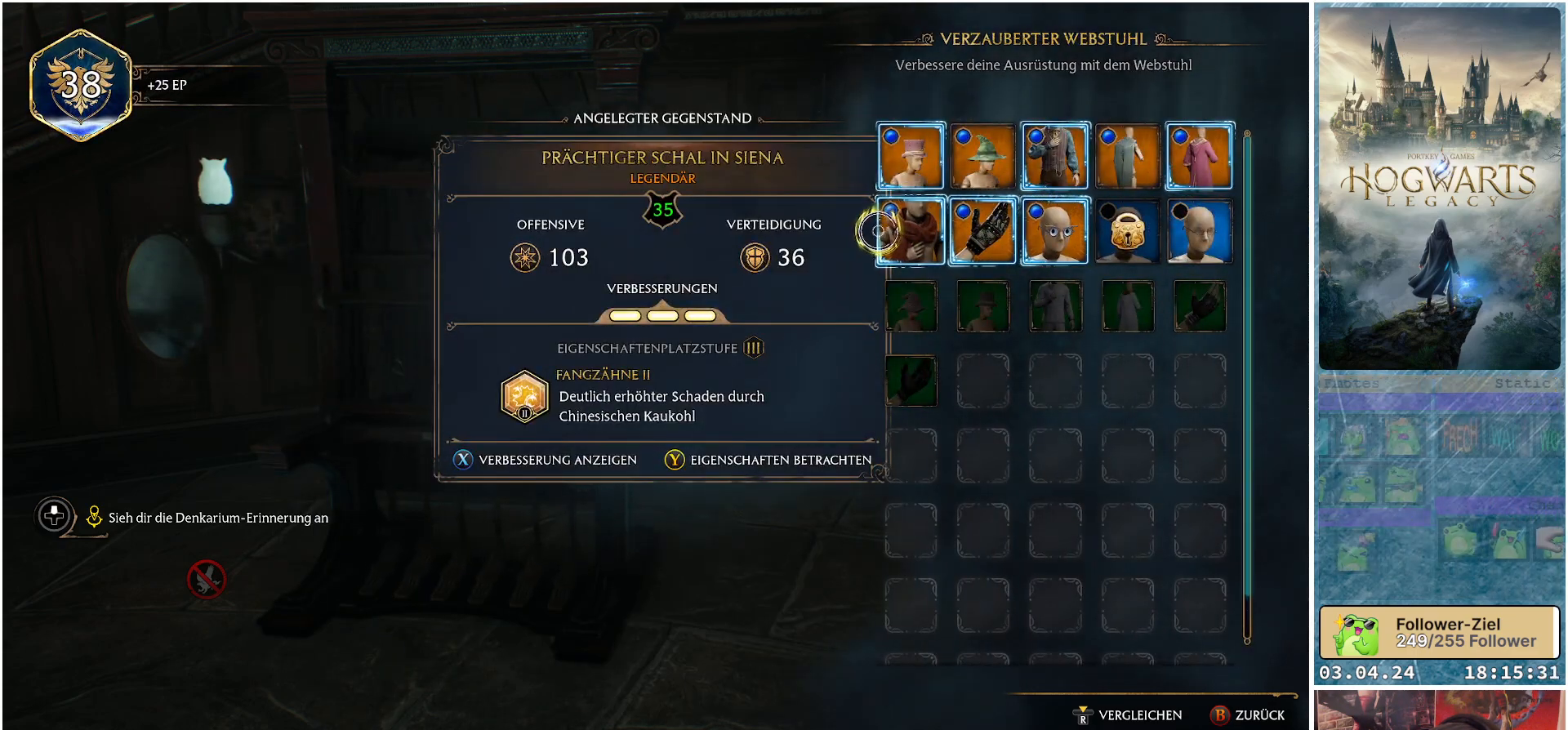
{"buttons": [], "left_stick": "up", "right_stick": "center", "events": [[33, "left_stick", "center"], [183, "left_stick", "up"]]}
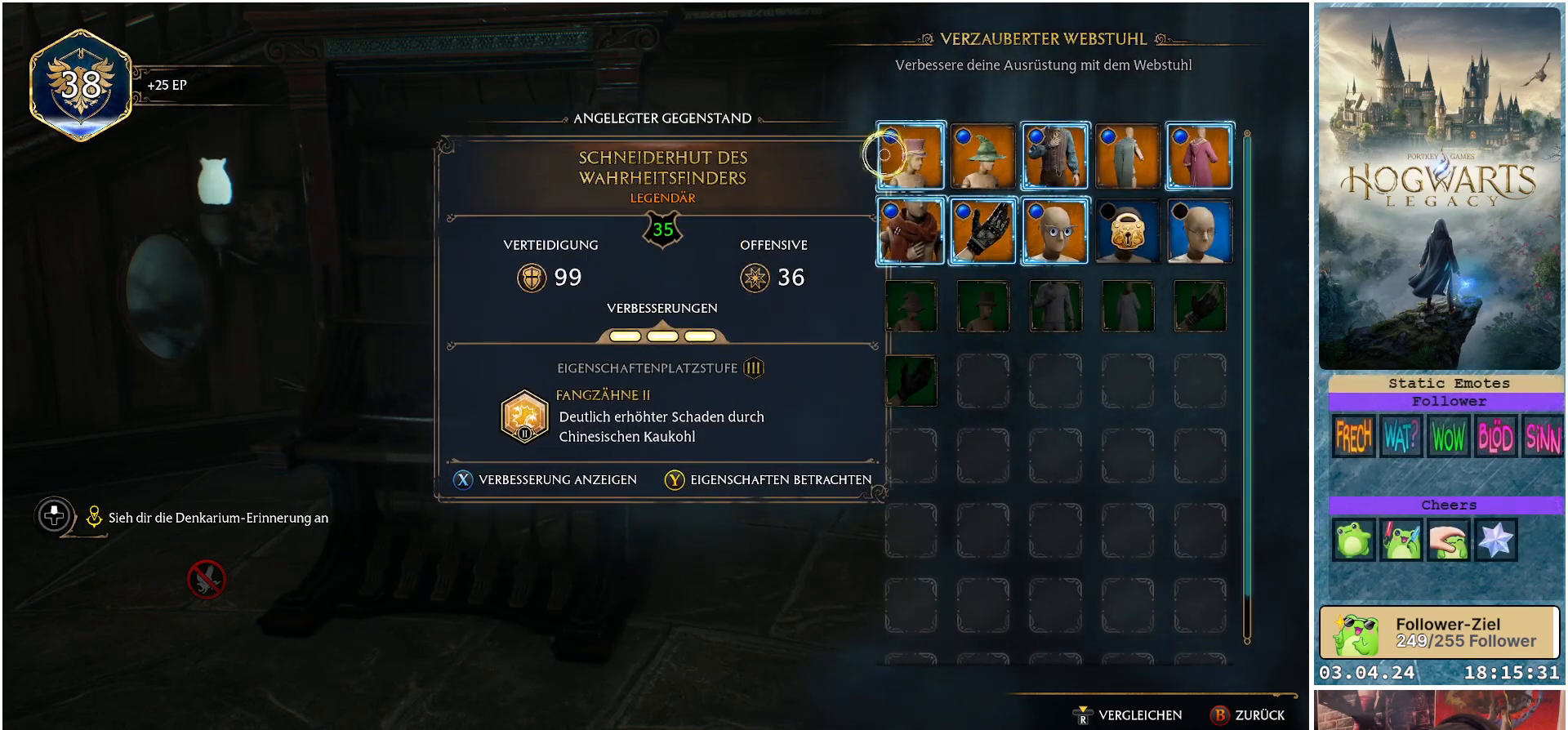
{"buttons": [], "left_stick": "right", "right_stick": "center", "events": [[17, "left_stick", "center"], [317, "left_stick", "right"]]}
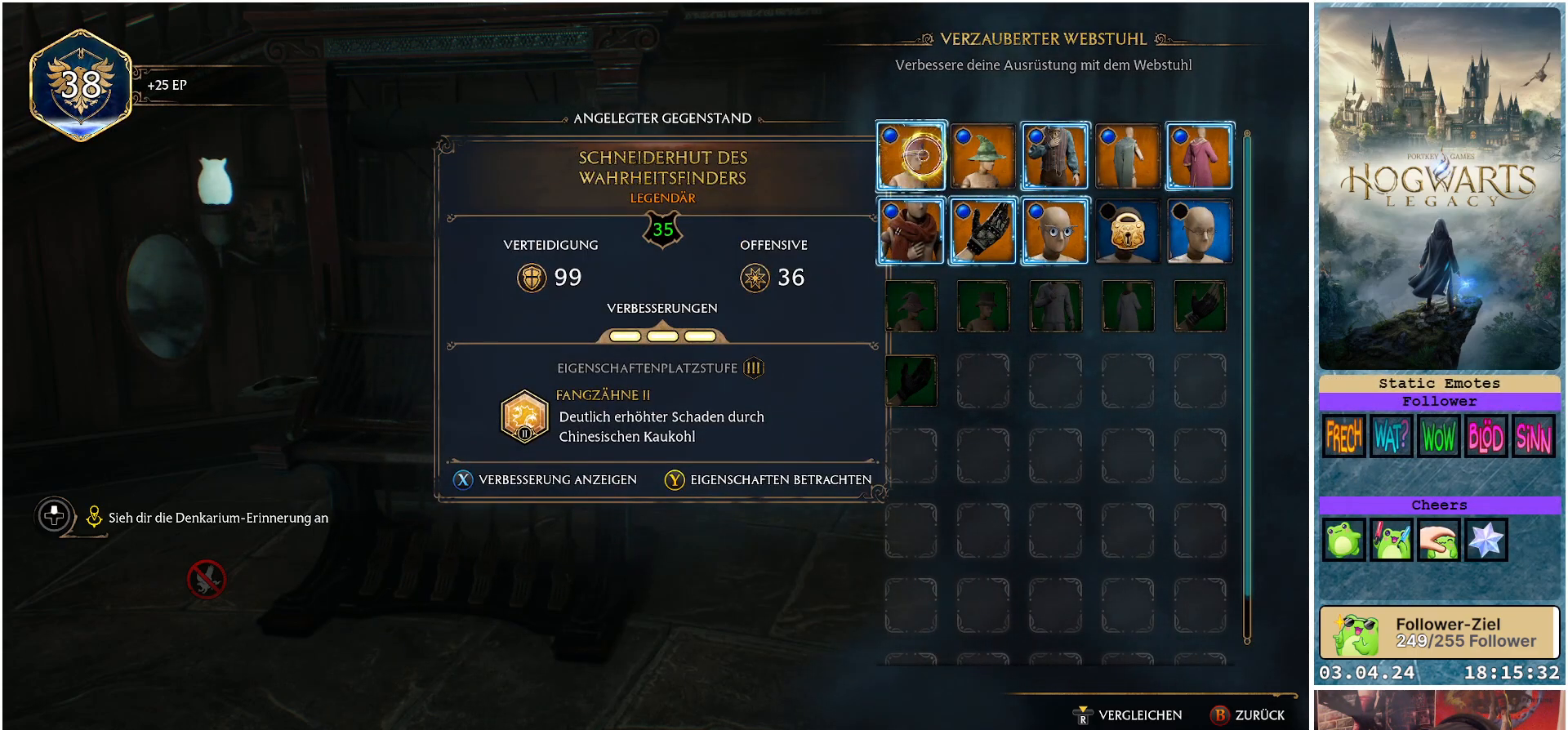
{"buttons": [], "left_stick": "center", "right_stick": "center", "events": [[367, "left_stick", "center"]]}
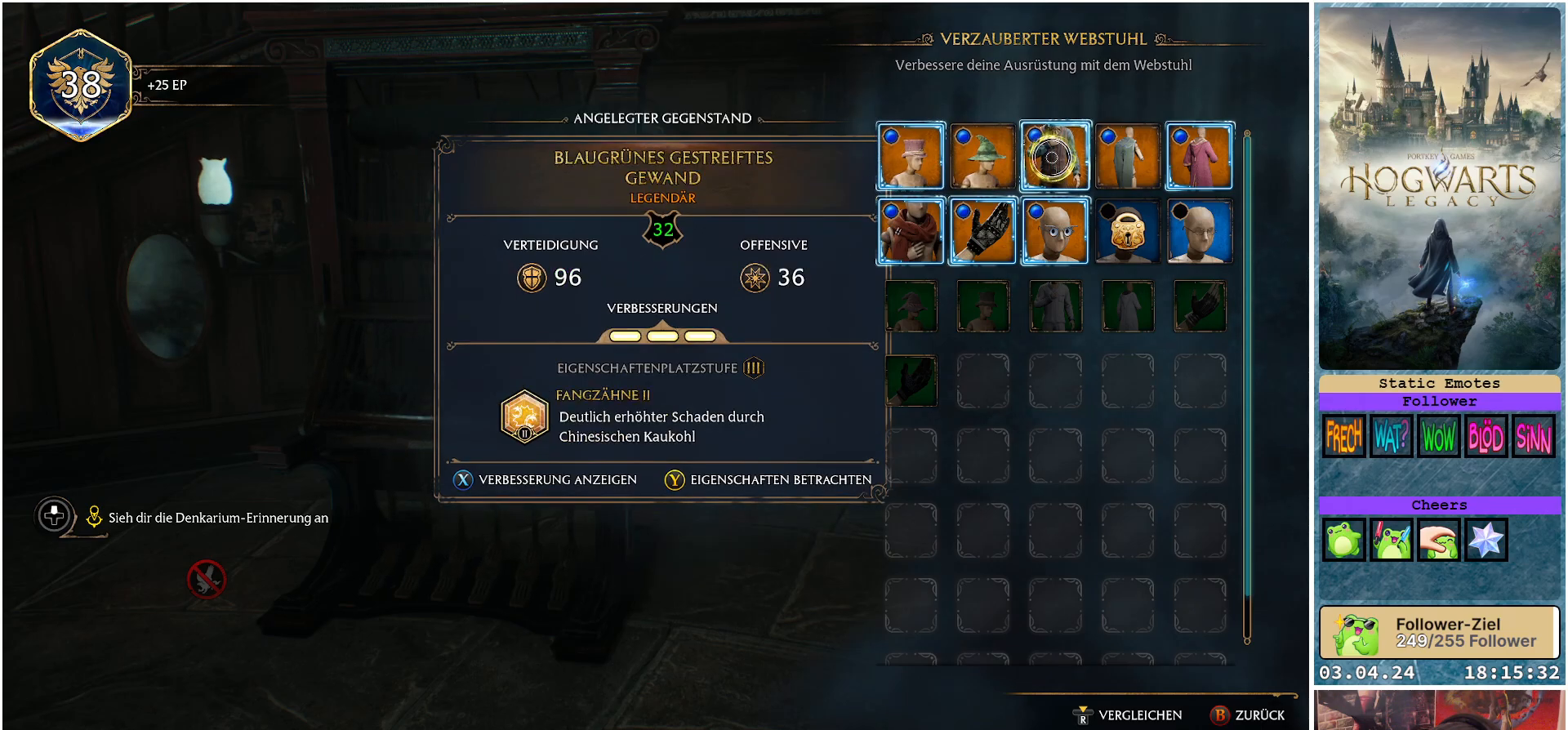
{"buttons": [], "left_stick": "right", "right_stick": "center", "events": [[100, "left_stick", "right"]]}
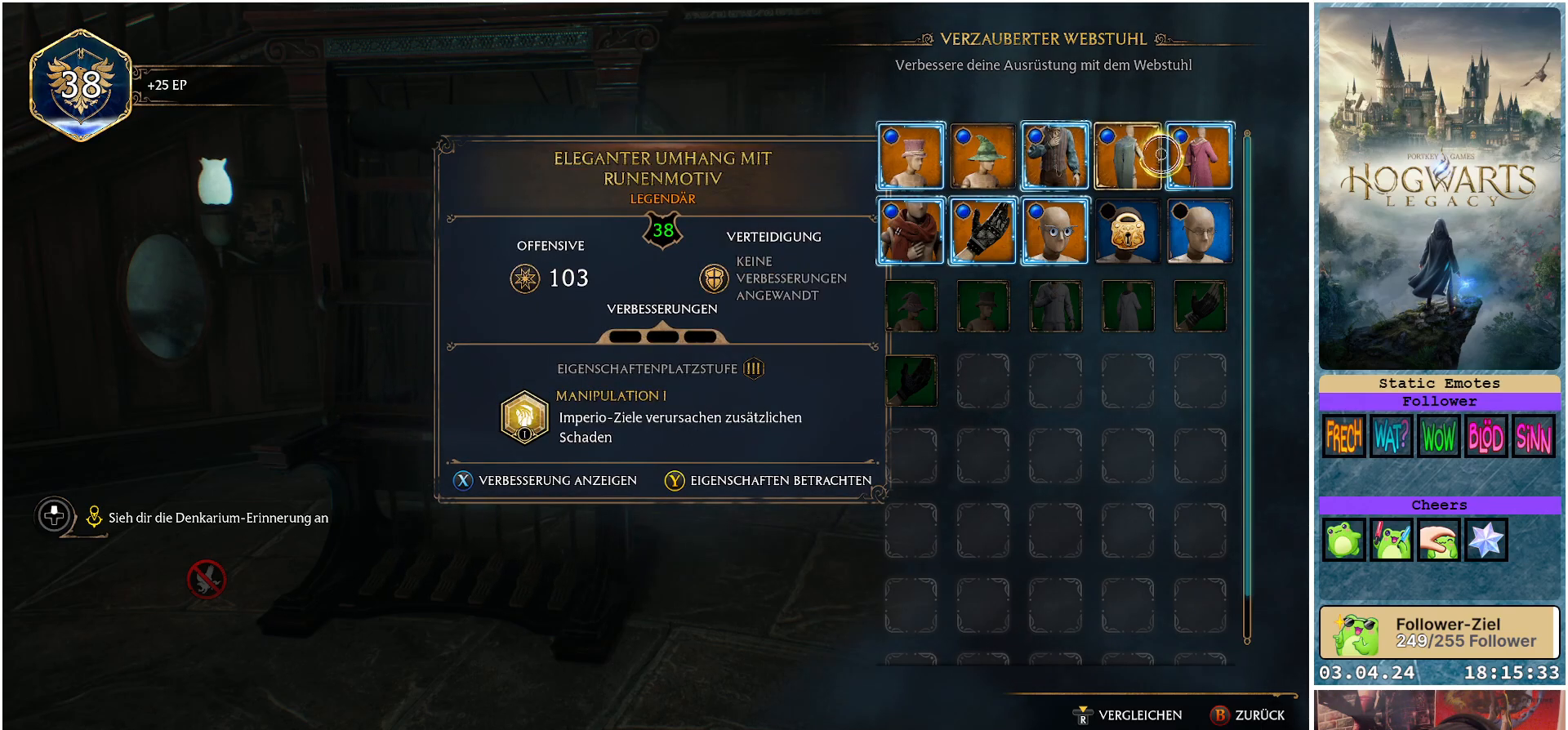
{"buttons": ["B"], "left_stick": "center", "right_stick": "center", "events": [[150, "left_stick", "center"], [467, "B", "down"]]}
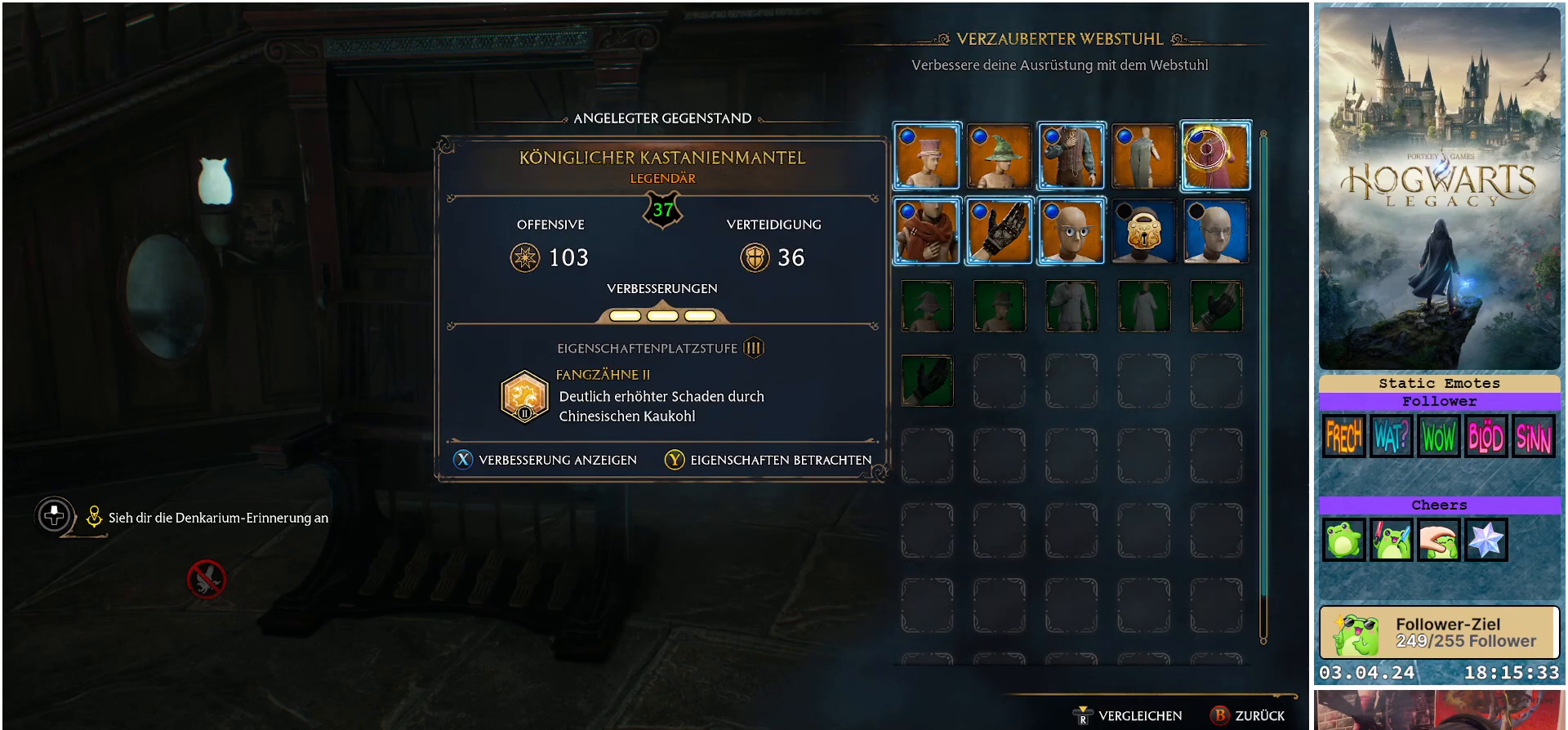
{"buttons": [], "left_stick": "center", "right_stick": "center", "events": [[67, "B", "up"]]}
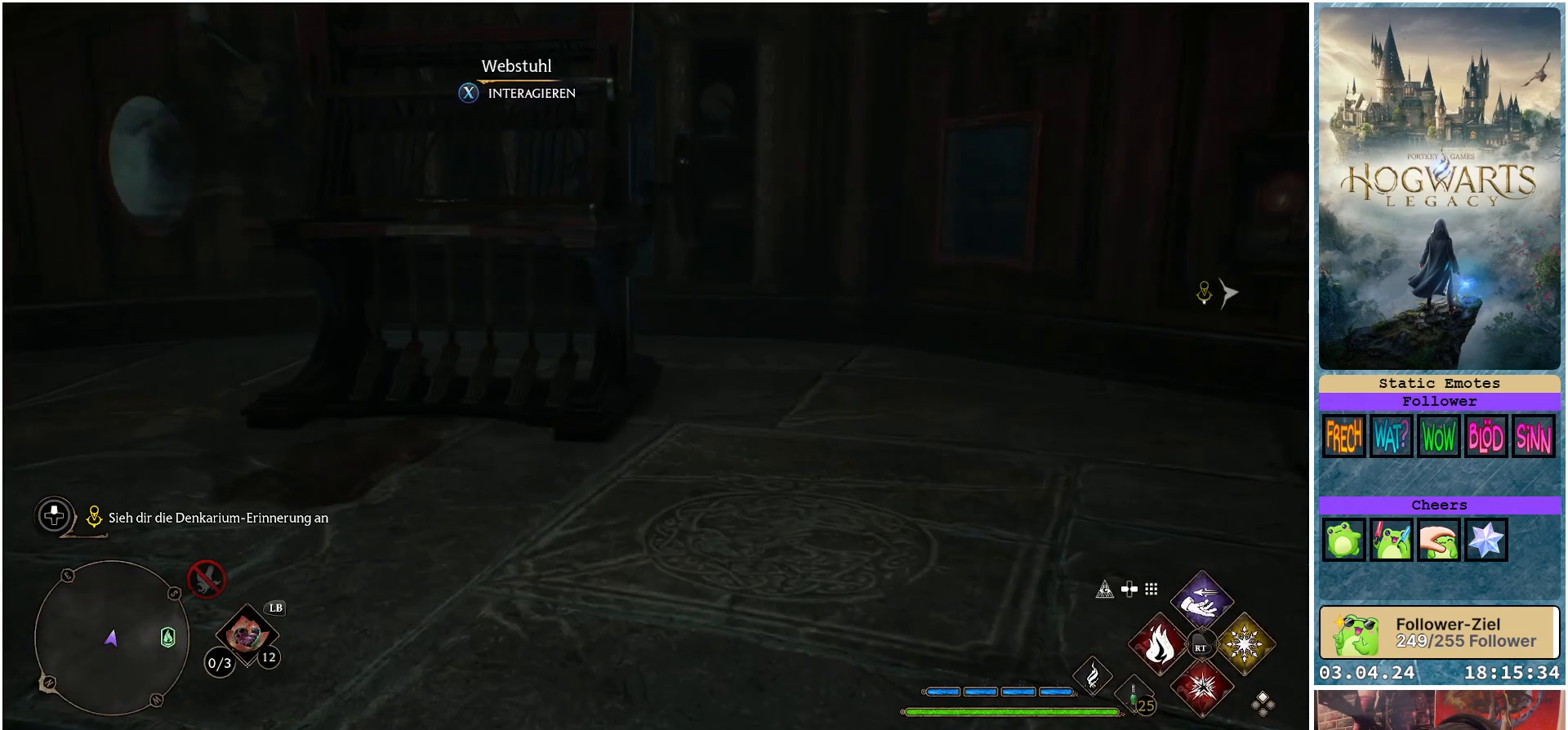
{"buttons": [], "left_stick": "center", "right_stick": "center", "events": []}
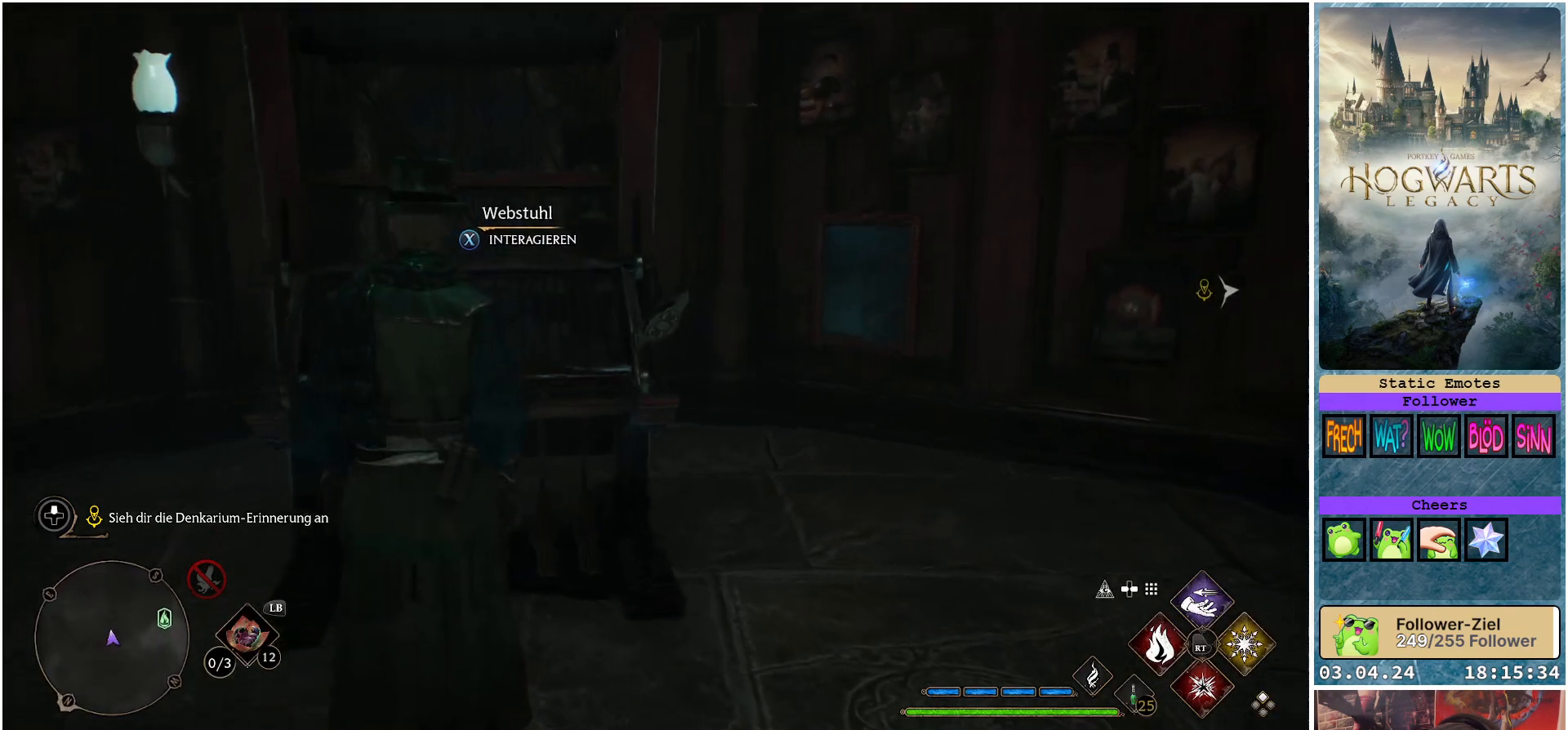
{"buttons": [], "left_stick": "right", "right_stick": "right", "events": [[200, "right_stick", "right"], [283, "left_stick", "right"]]}
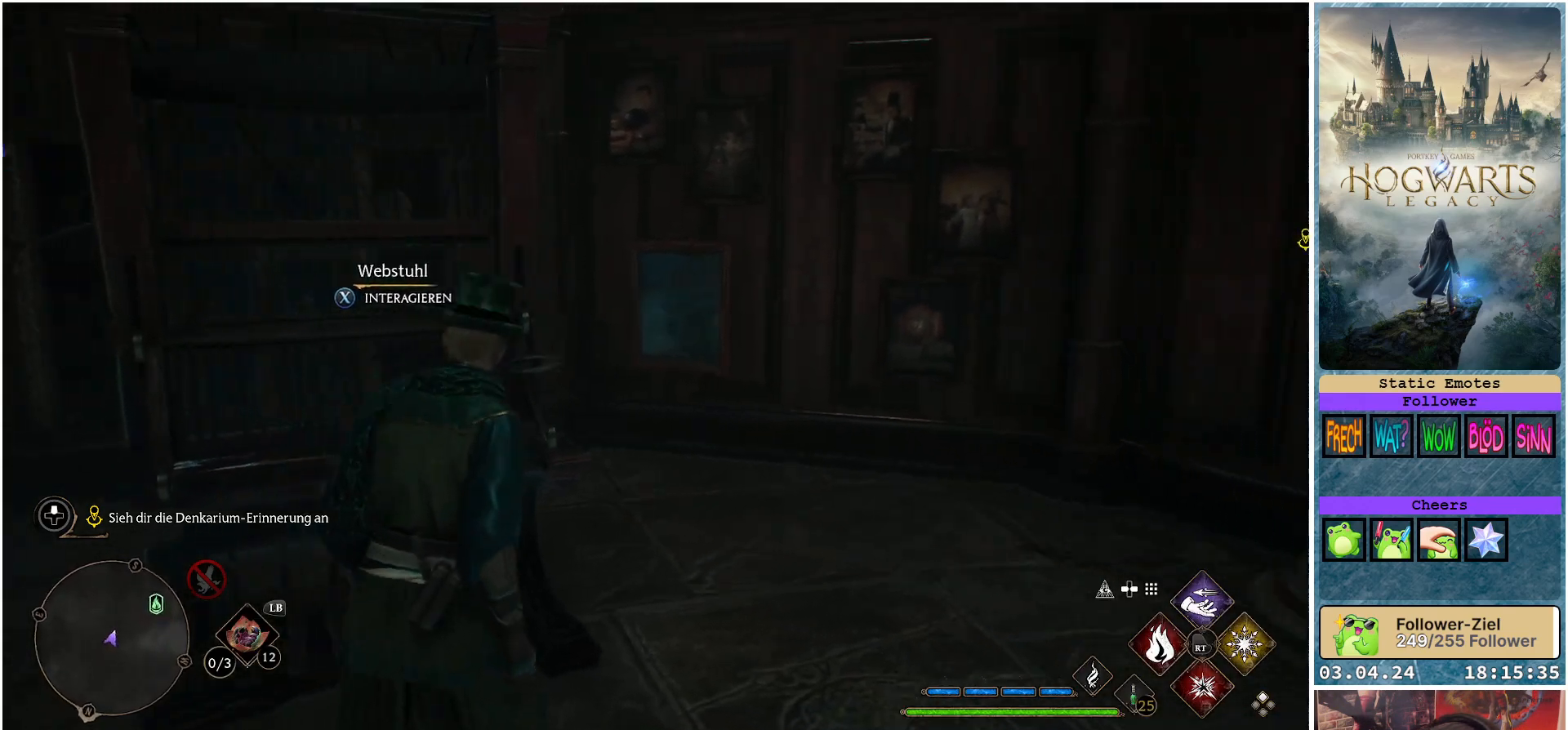
{"buttons": [], "left_stick": "right", "right_stick": "center", "events": [[300, "right_stick", "up-right"], [433, "right_stick", "center"]]}
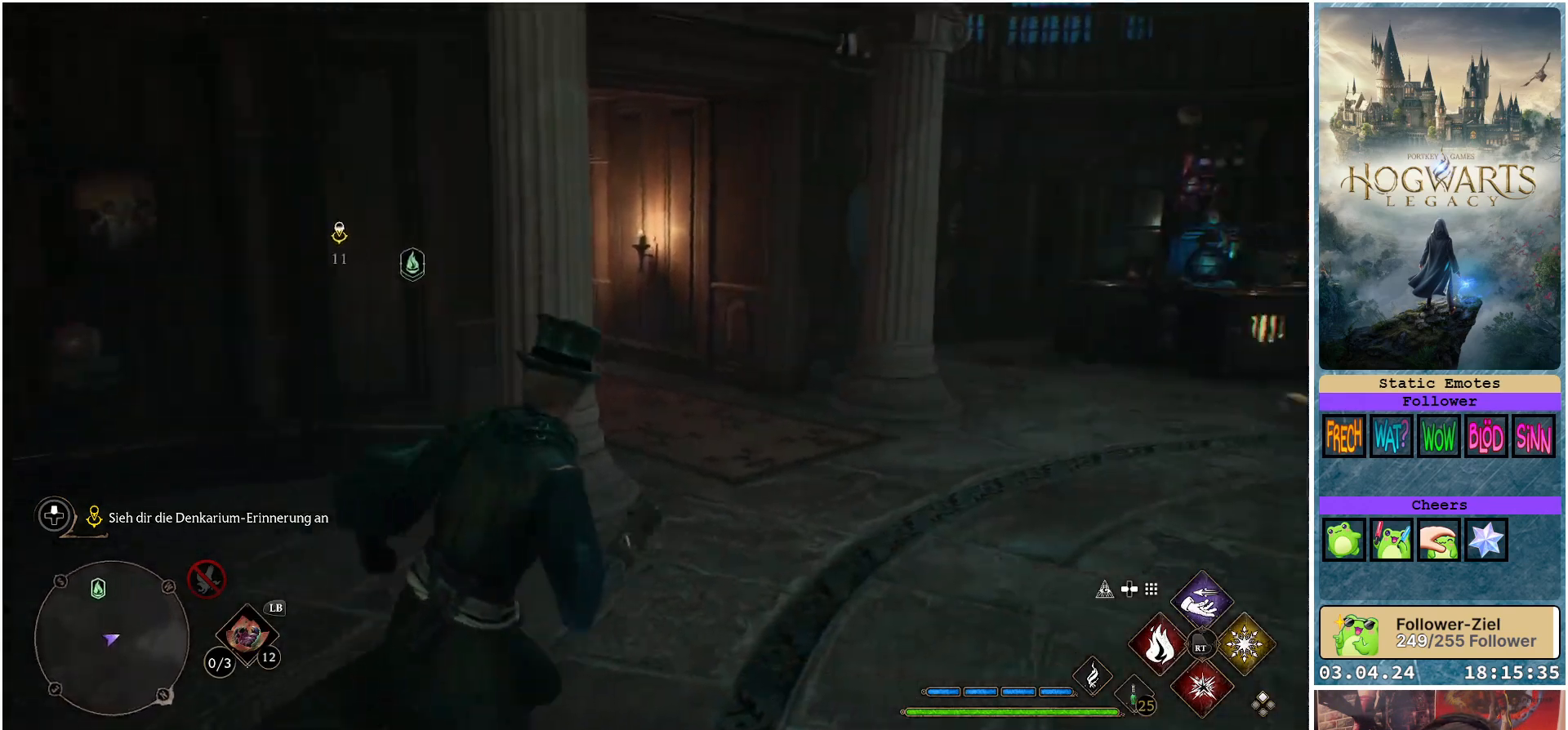
{"buttons": [], "left_stick": "right", "right_stick": "right", "events": [[183, "right_stick", "right"]]}
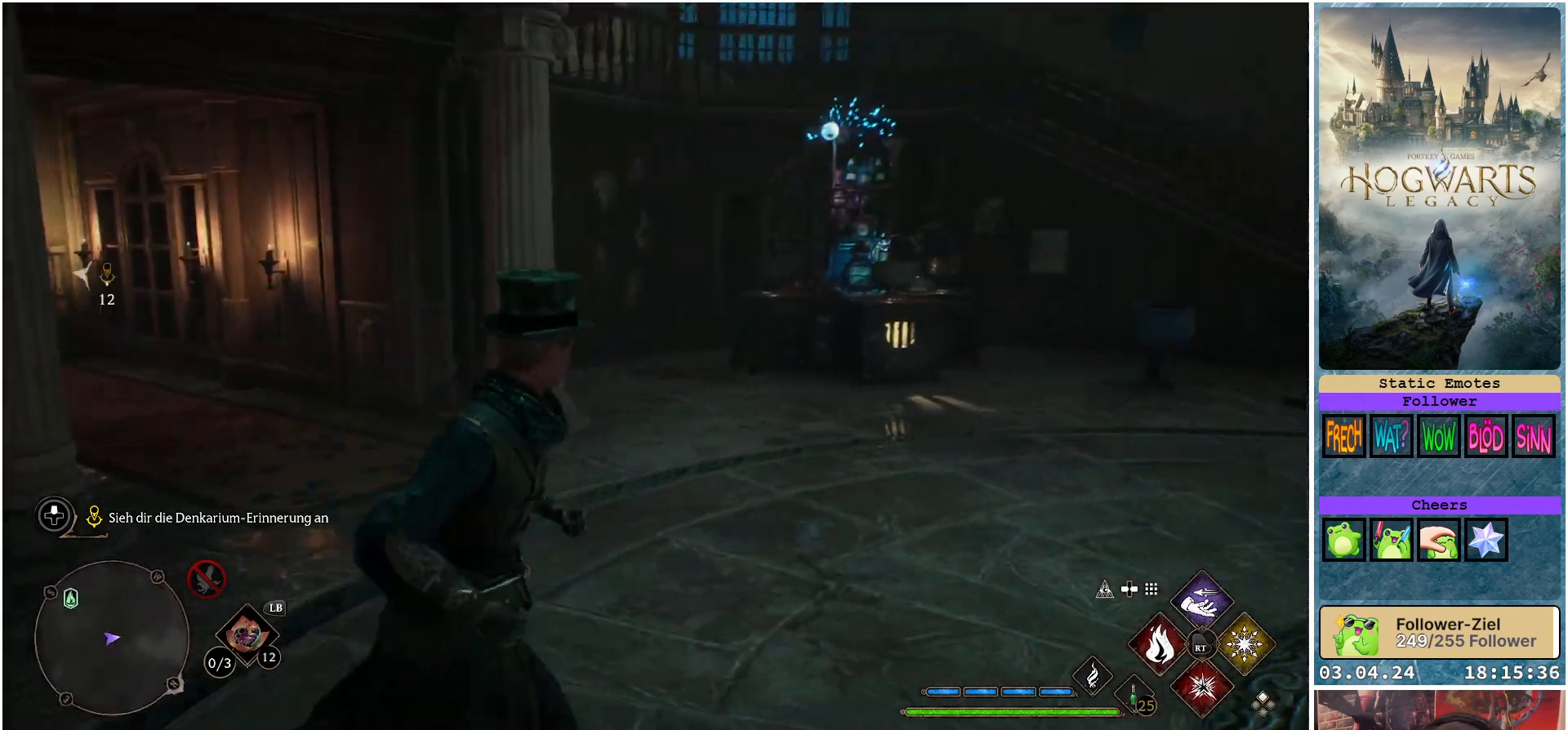
{"buttons": [], "left_stick": "center", "right_stick": "center", "events": [[50, "left_stick", "up-right"], [150, "right_stick", "center"], [200, "left_stick", "center"]]}
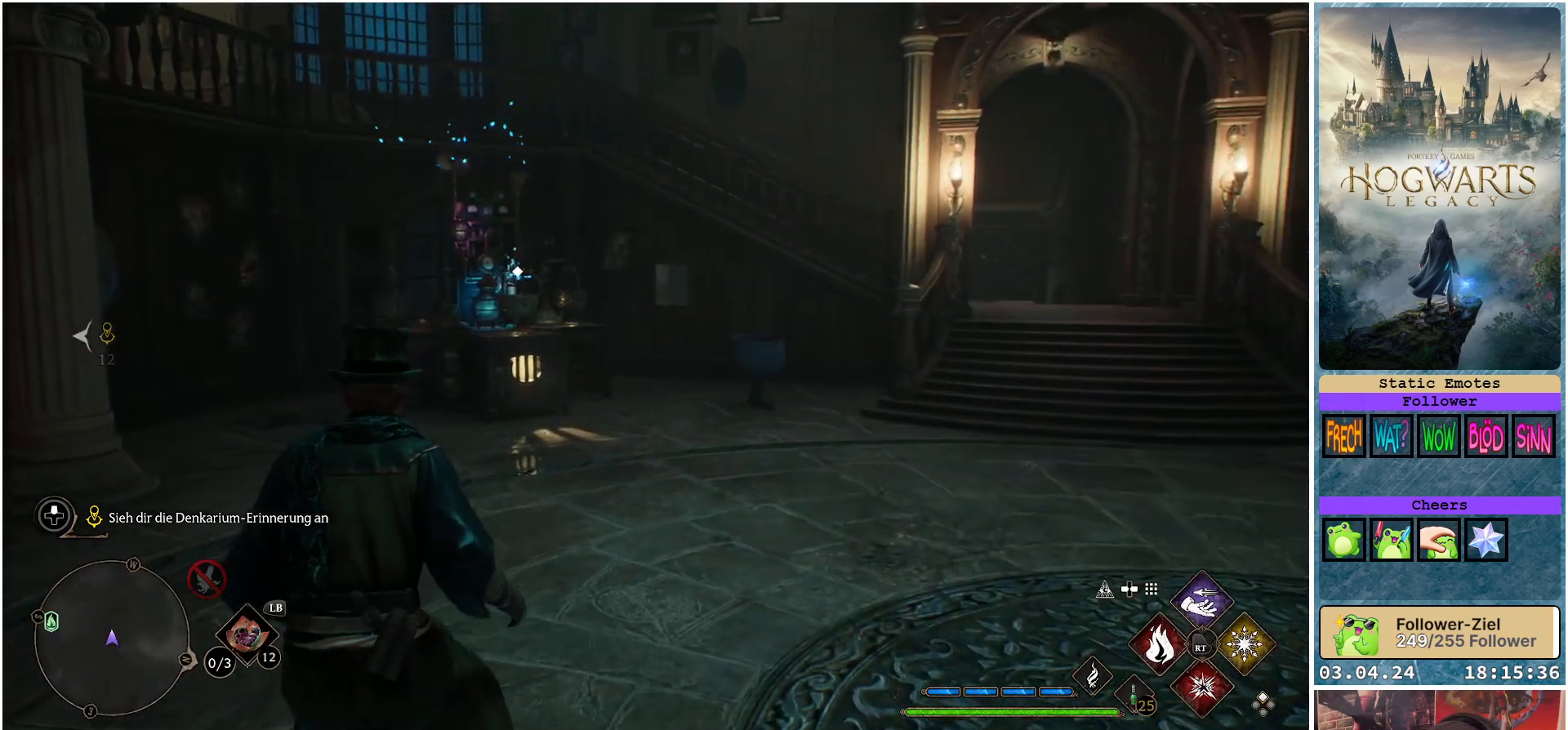
{"buttons": [], "left_stick": "center", "right_stick": "center", "events": []}
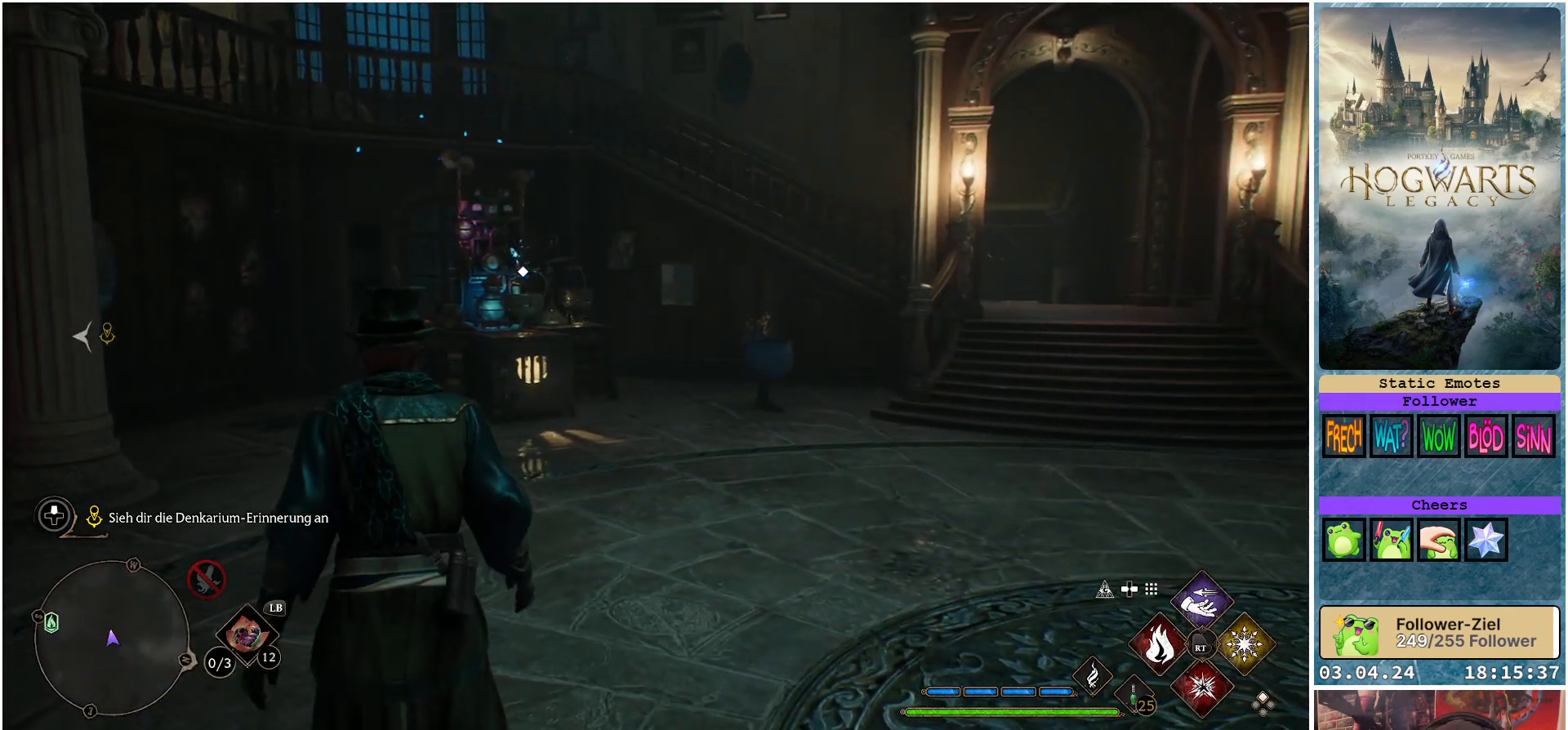
{"buttons": [], "left_stick": "center", "right_stick": "center", "events": []}